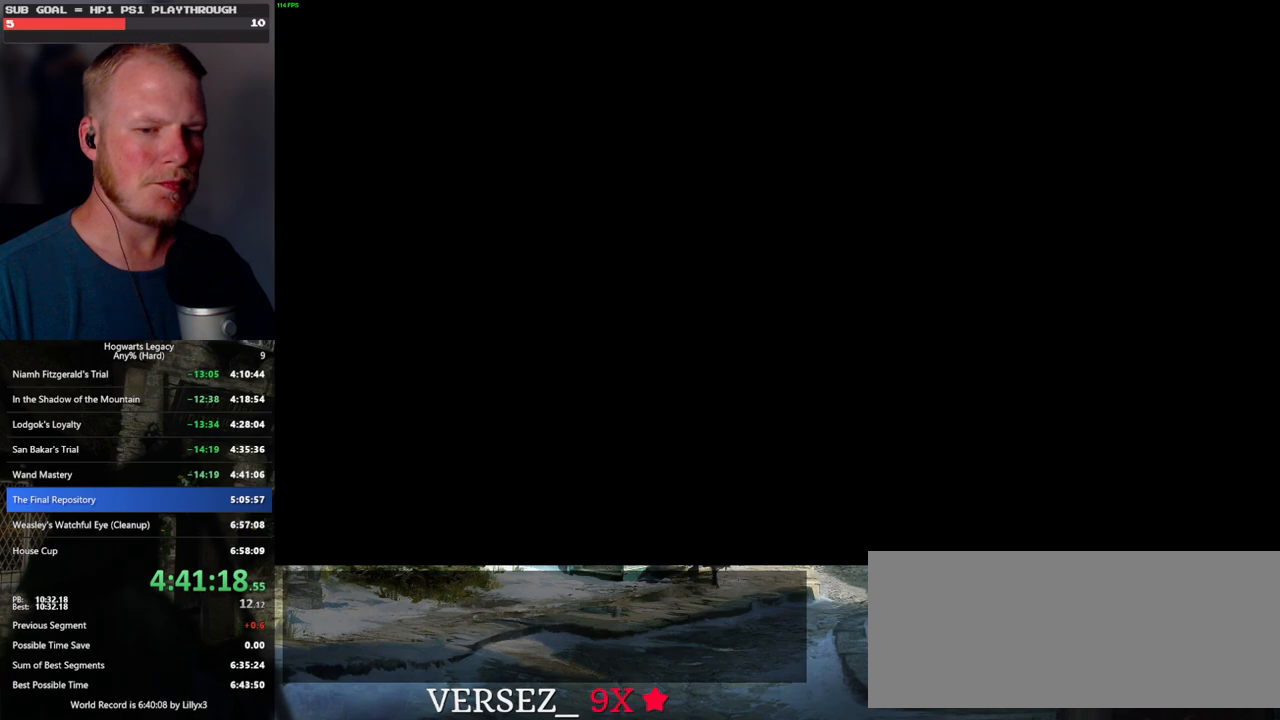
Gameplay with keyboard and mouse; each line is a JSON object with the keys and mouse buttons held at the frame after it. "events" lists presses ("down") and releases ("up") of ".", "/", "0", "1", "2", "3", "4", "5", "6", "7", "8", "9", "a", "alt_l", "alt_r", "b", "backslash", "backspace", "c", "caps_lock", "comma", "ctrl_l", "ctrl_r", "d", "e", "equals", "escape", "f", "f1", "f10", "f11", "f12", "f2", "f3", "f4", "f5", "f6", "f7", "f8", "f9", "g", "h", "i", "j", "k", "l", "lbracket", "m", "minus", "n", "o", "p", "q", "quote", "r", "rbracket", "return", "s", "semicolon", "shift_l", "shift_r", "space", "super_l", "super_r", "t", "tab", "tilde", "u", "v", "w", "x", "y", "z", "mouse_left", "mouse_wheel", "mouse_right", "mouse_mb4" and "mouse_mb5" between this image and that frame as [ms after this image, input, new state], when the widget could be followed in between. "mouse_left", "mouse_wheel", "mouse_right", "mouse_mb4", "mouse_mb5" = the "left", "wheel", "right", "mb4", "mb5" buttons of the "mouse" list. No other keys are recorded. "wheel" means that the mouse wheel is clicked or scrolled. Mouse movement is not recorded.
{"keys": [], "mouse": [], "events": [[117, "q", "up"], [200, "q", "down"], [450, "q", "up"]]}
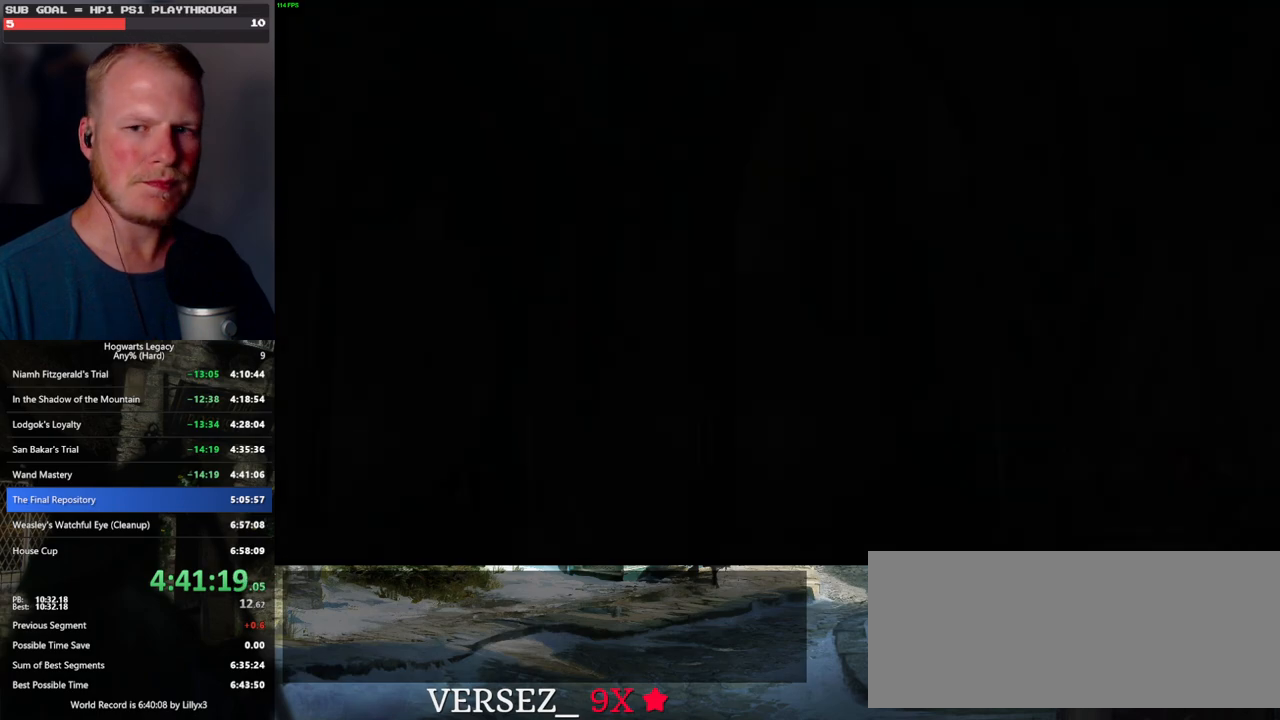
{"keys": ["q"], "mouse": [], "events": [[50, "q", "down"]]}
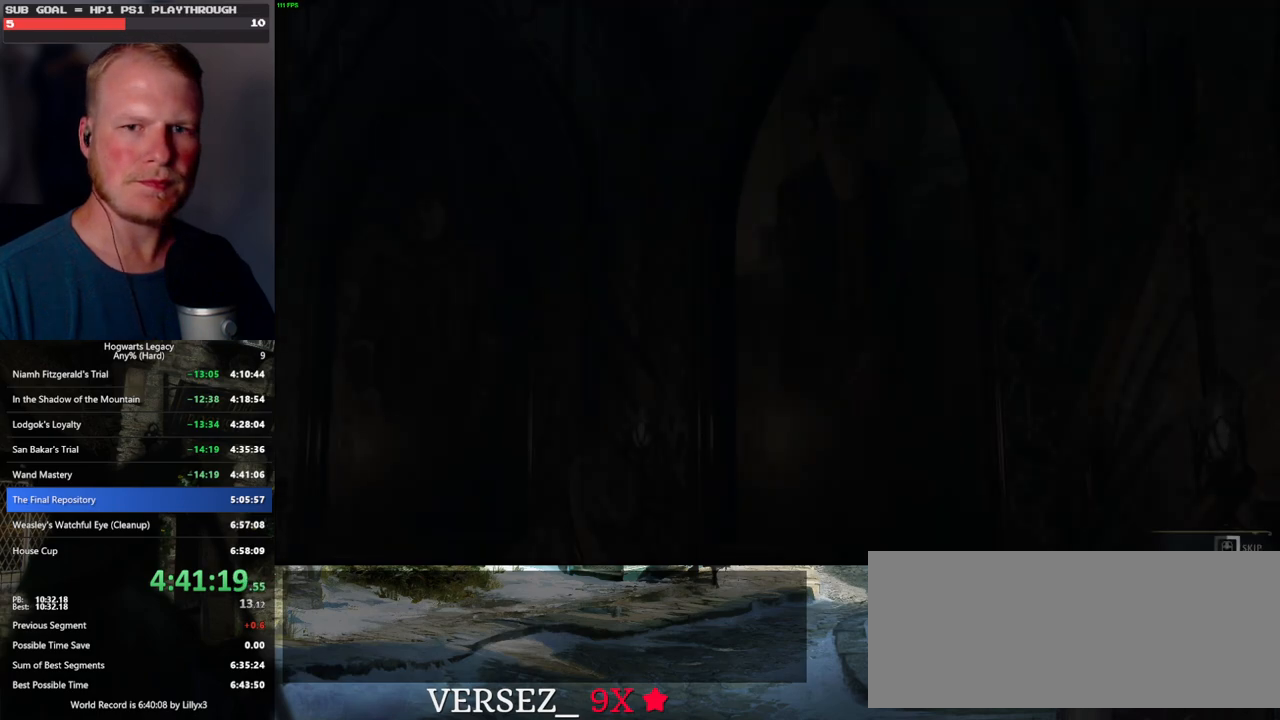
{"keys": ["q"], "mouse": [], "events": []}
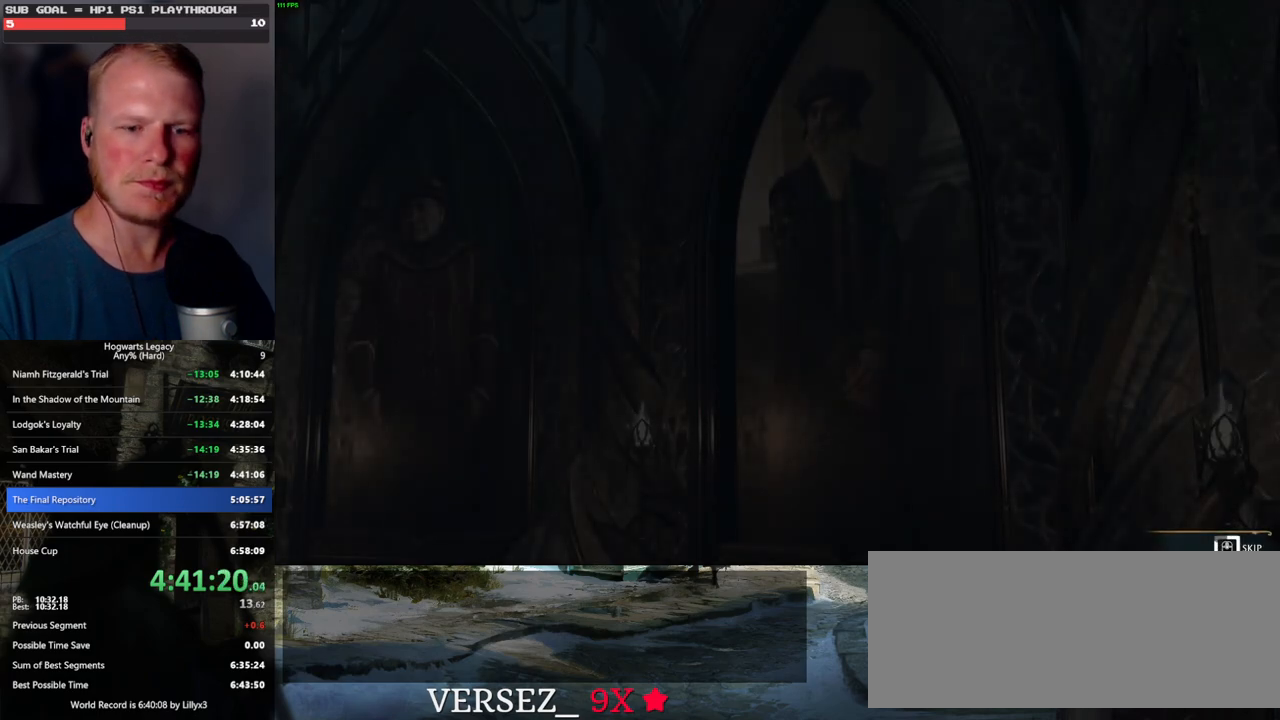
{"keys": ["q"], "mouse": [], "events": []}
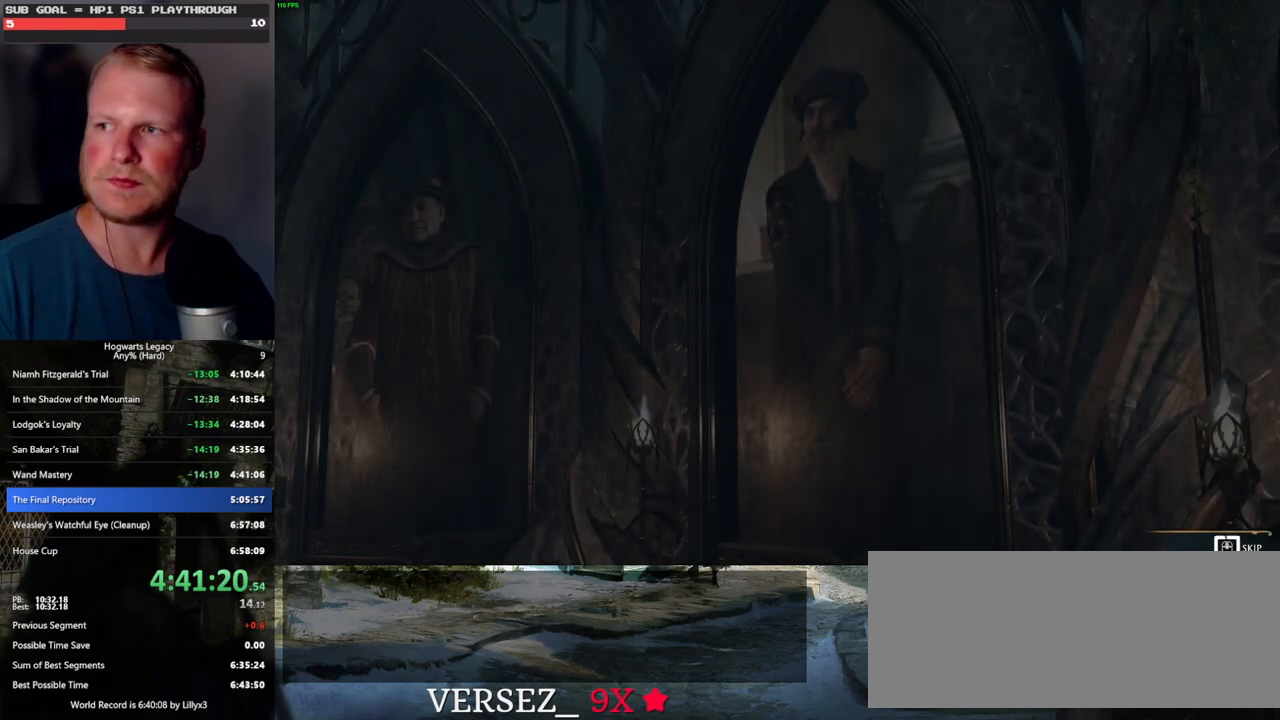
{"keys": ["q"], "mouse": [], "events": []}
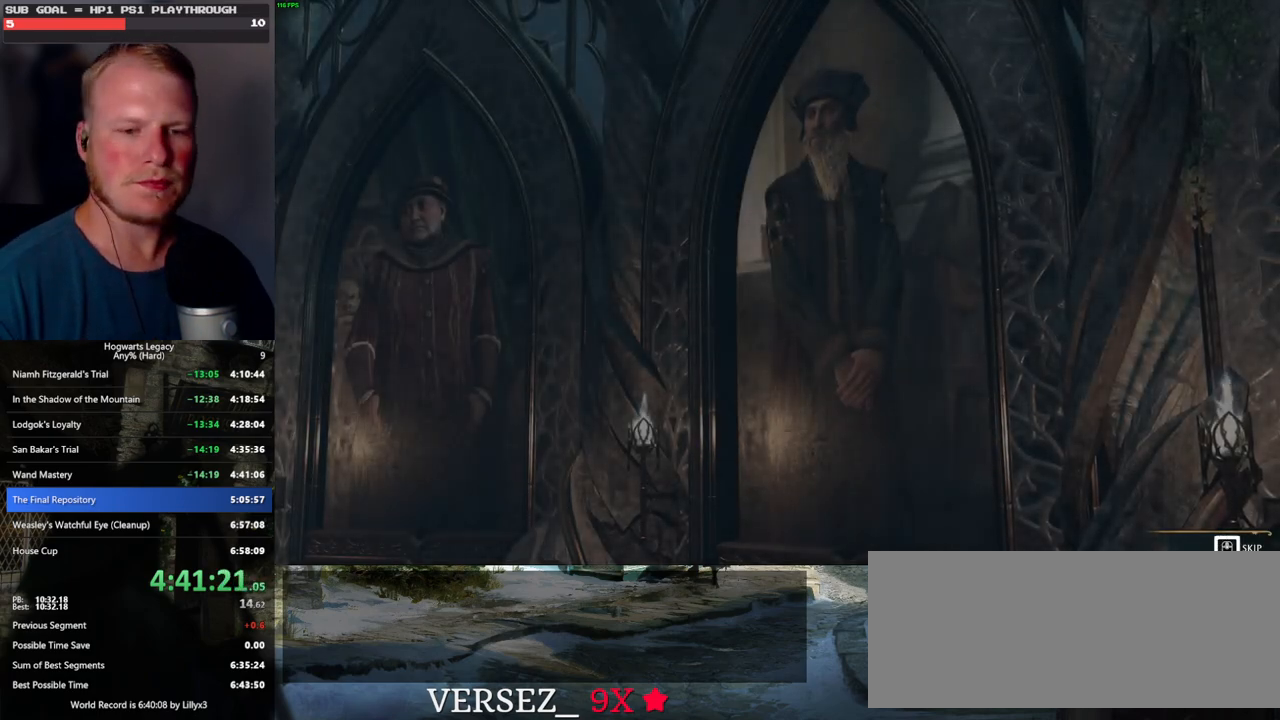
{"keys": [], "mouse": [], "events": [[383, "q", "up"]]}
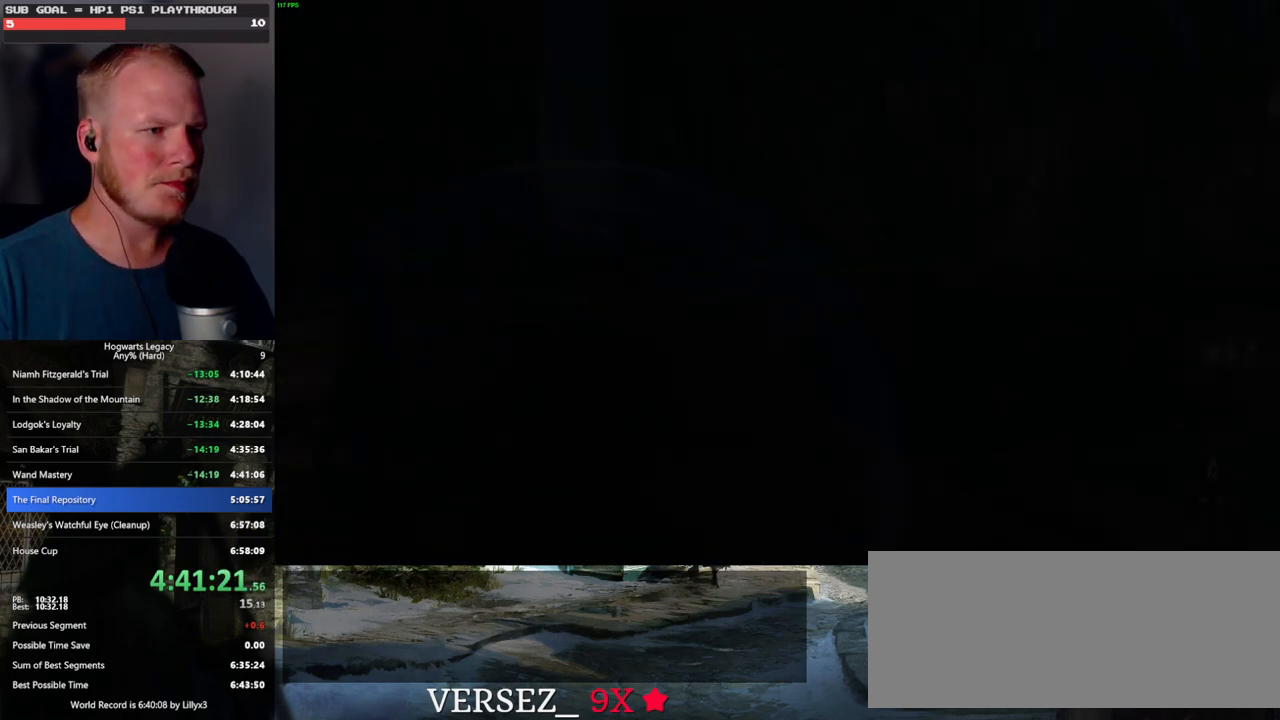
{"keys": ["d", "w"], "mouse": [], "events": [[150, "w", "down"], [383, "d", "down"]]}
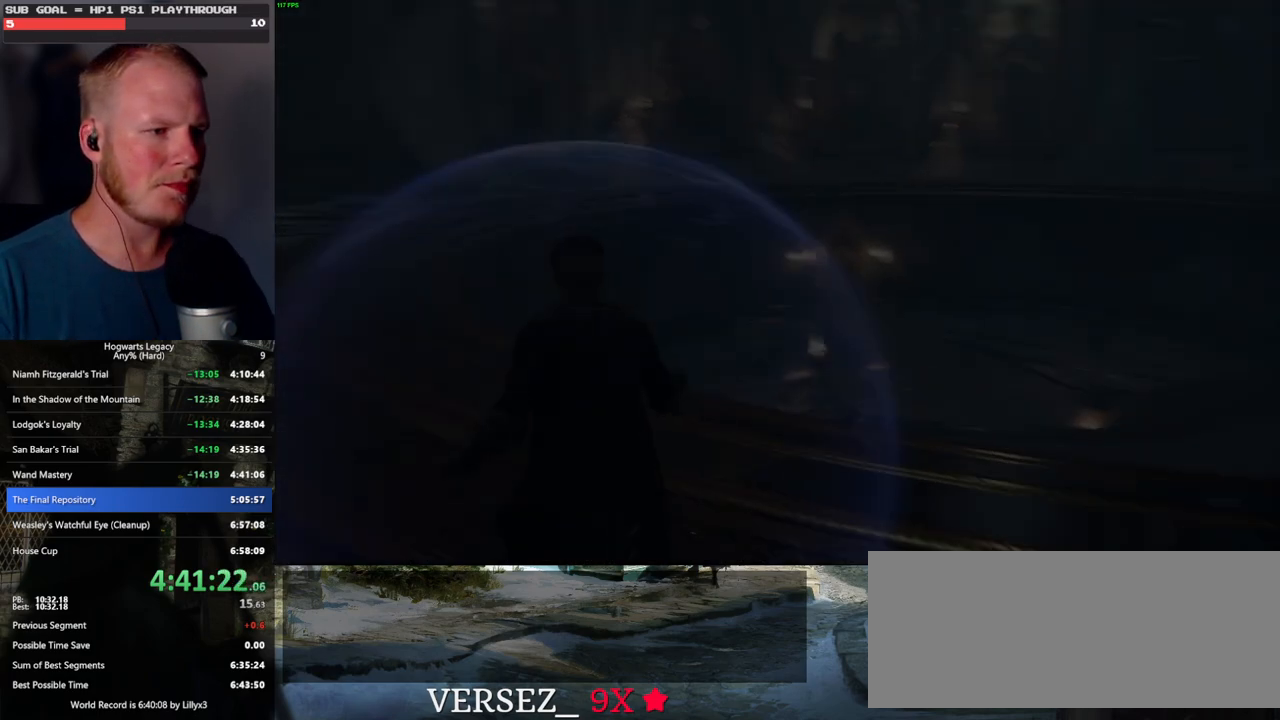
{"keys": ["d", "space", "w"], "mouse": [], "events": [[167, "space", "down"], [283, "space", "up"], [433, "space", "down"]]}
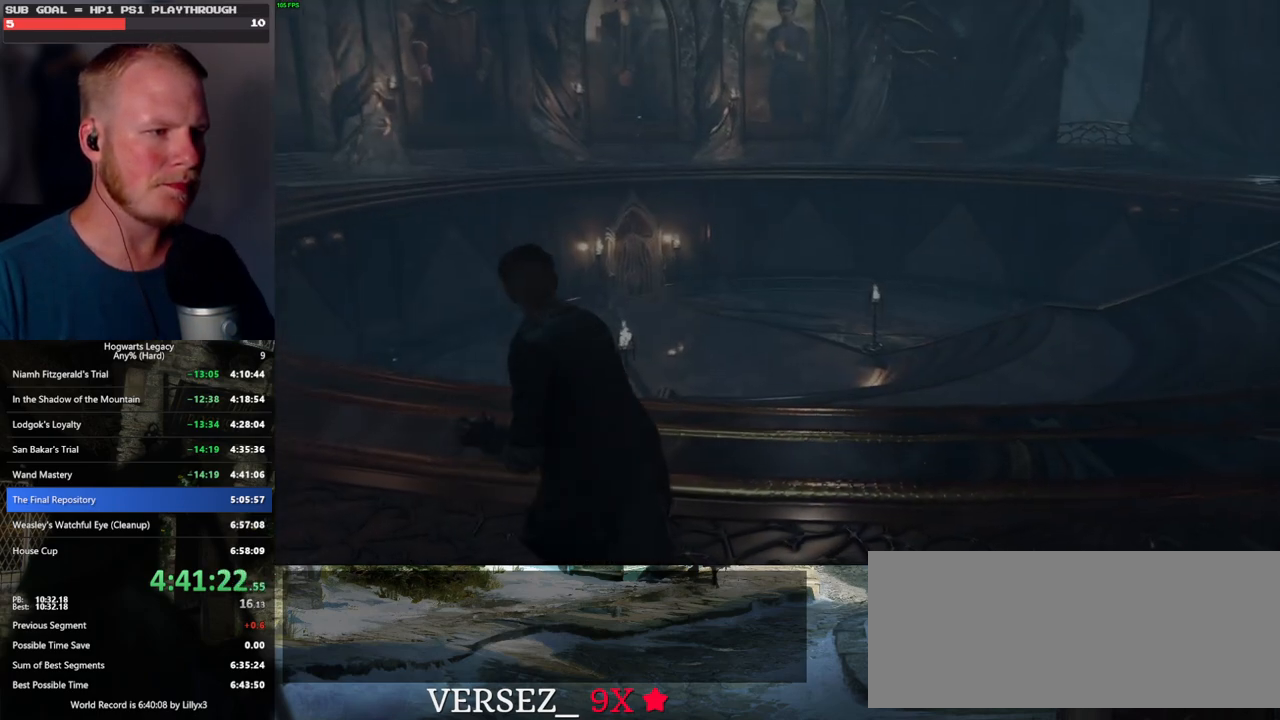
{"keys": [], "mouse": [], "events": [[50, "space", "up"], [67, "d", "up"], [350, "space", "down"], [383, "w", "up"], [417, "space", "up"]]}
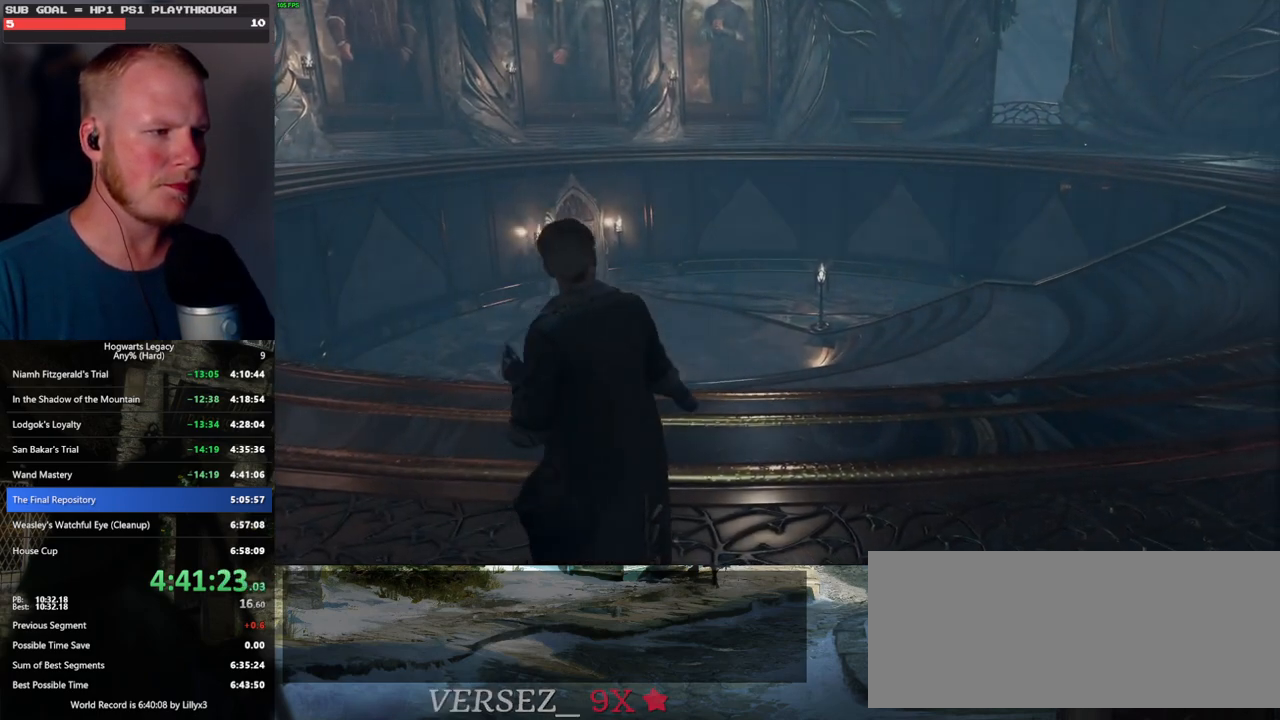
{"keys": ["w"], "mouse": [], "events": [[33, "w", "down"], [250, "space", "down"], [317, "space", "up"], [433, "space", "down"], [500, "space", "up"]]}
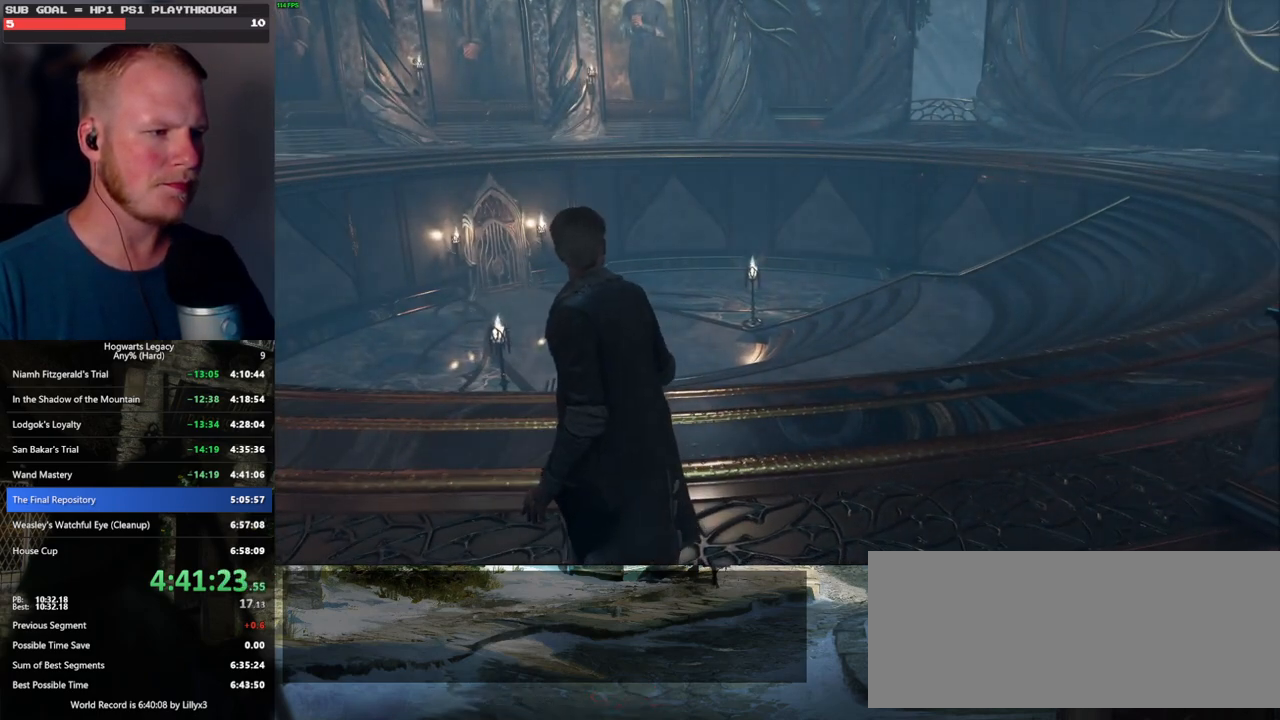
{"keys": ["w"], "mouse": [], "events": [[100, "space", "down"], [150, "space", "up"], [250, "space", "down"], [300, "space", "up"], [417, "space", "down"], [467, "space", "up"]]}
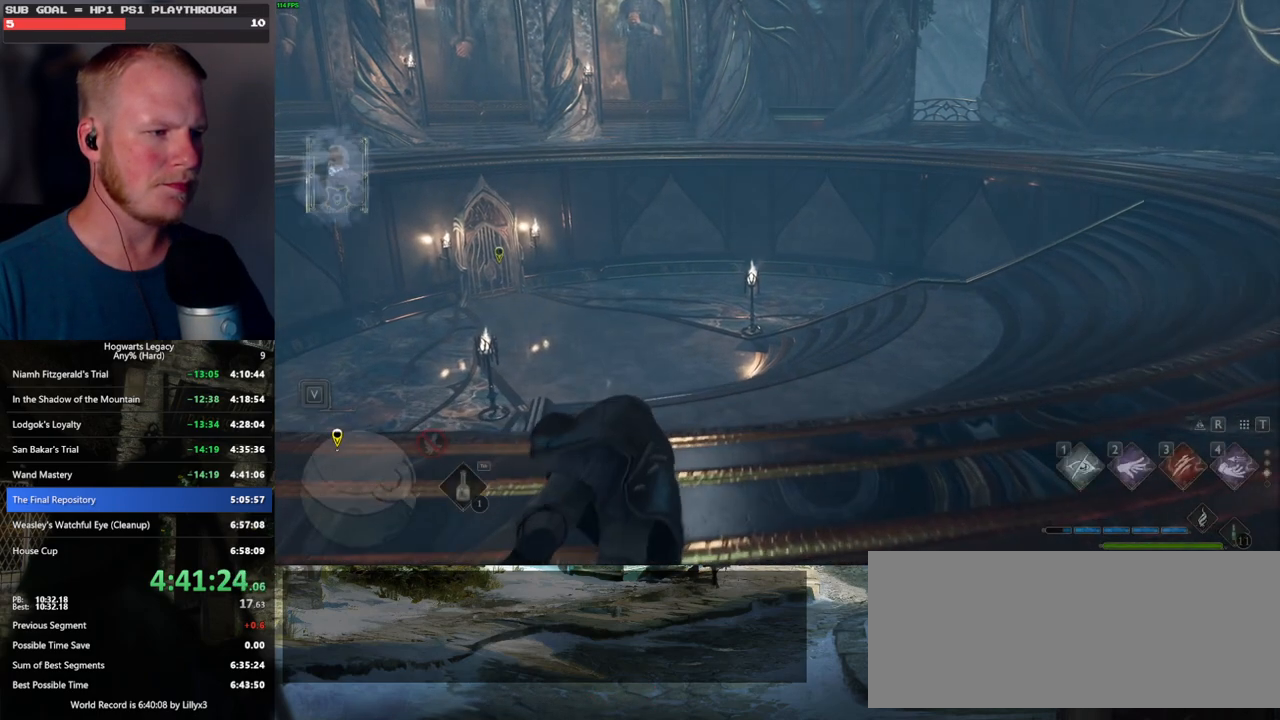
{"keys": ["w"], "mouse": [], "events": [[67, "shift_l", "down"], [167, "shift_l", "up"]]}
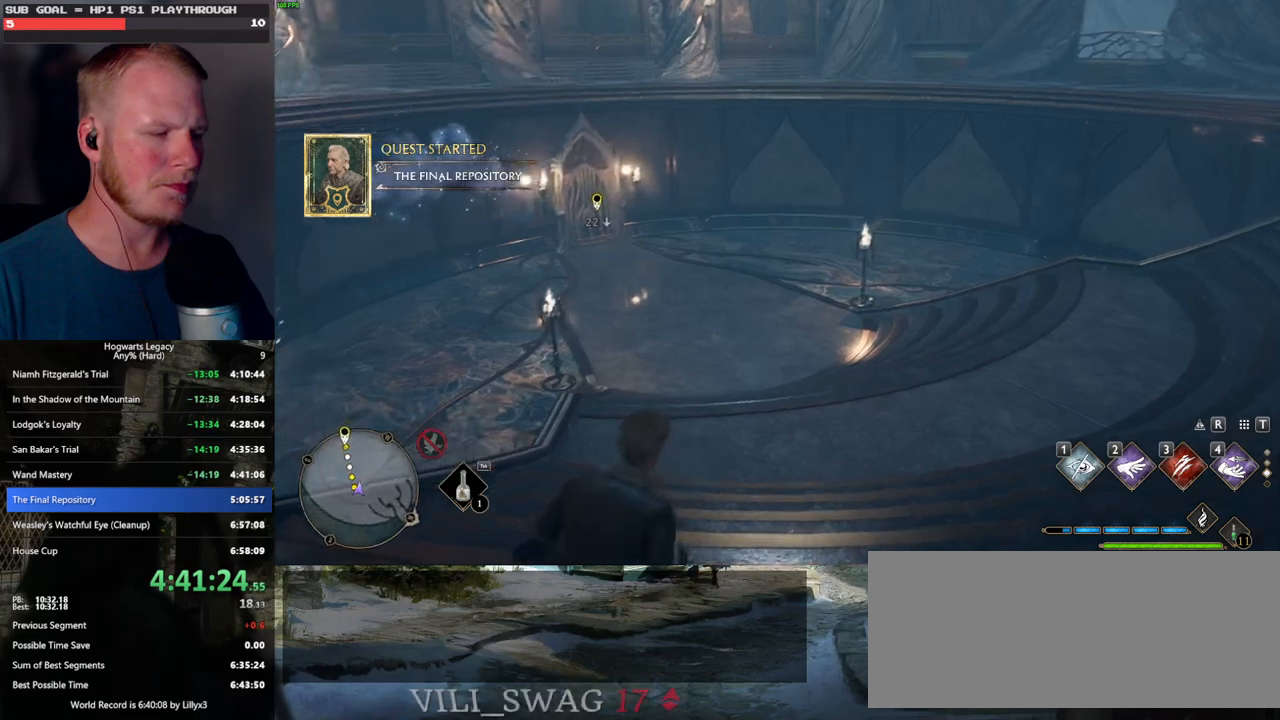
{"keys": ["w"], "mouse": [], "events": []}
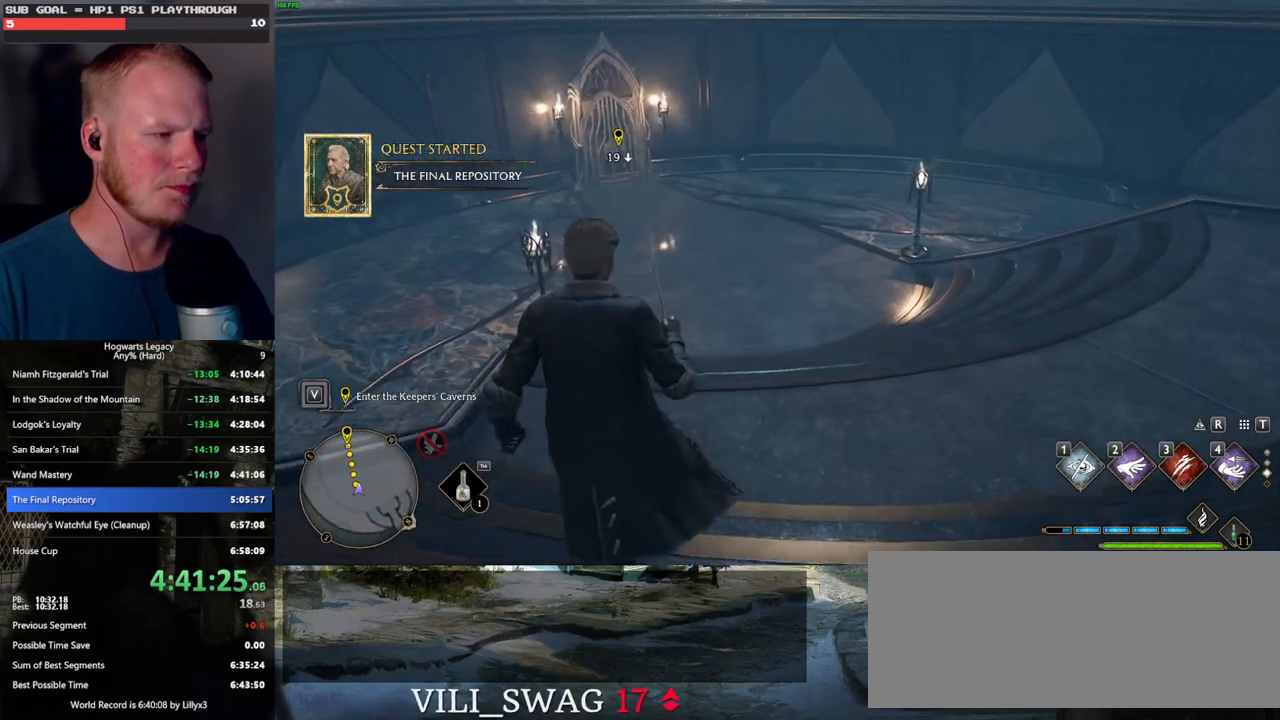
{"keys": ["w"], "mouse": [], "events": []}
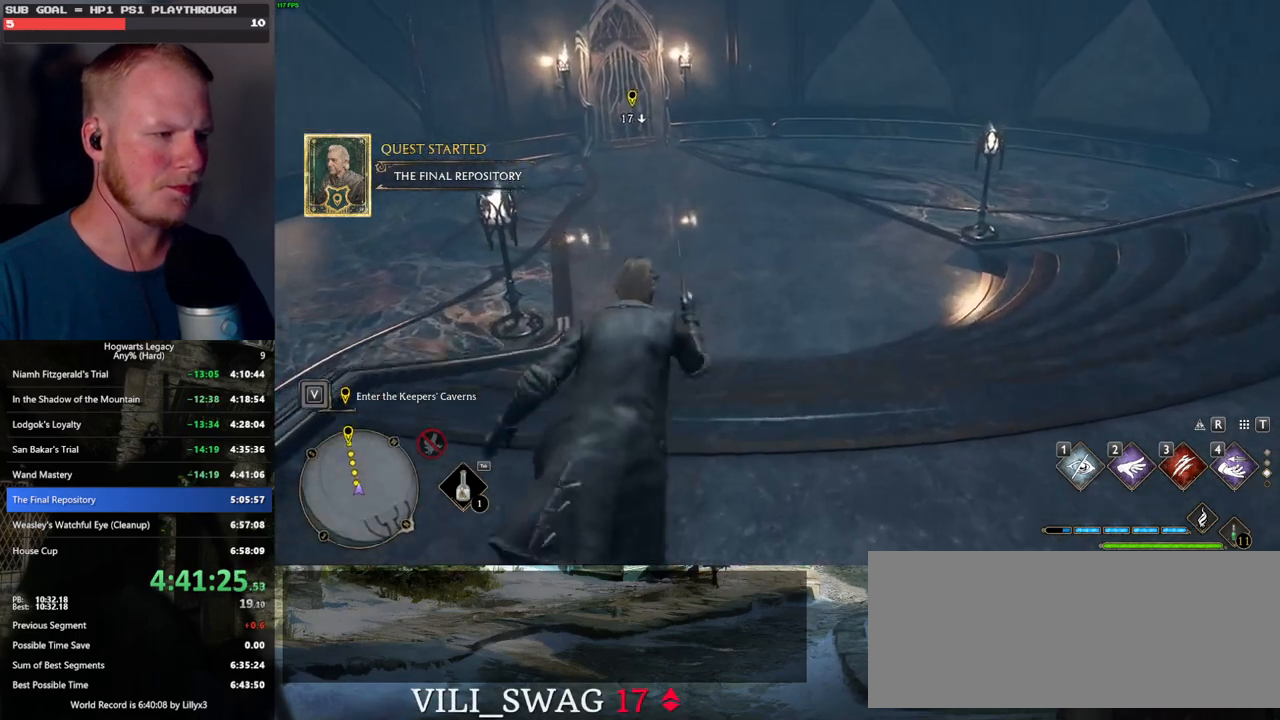
{"keys": ["w"], "mouse": [], "events": []}
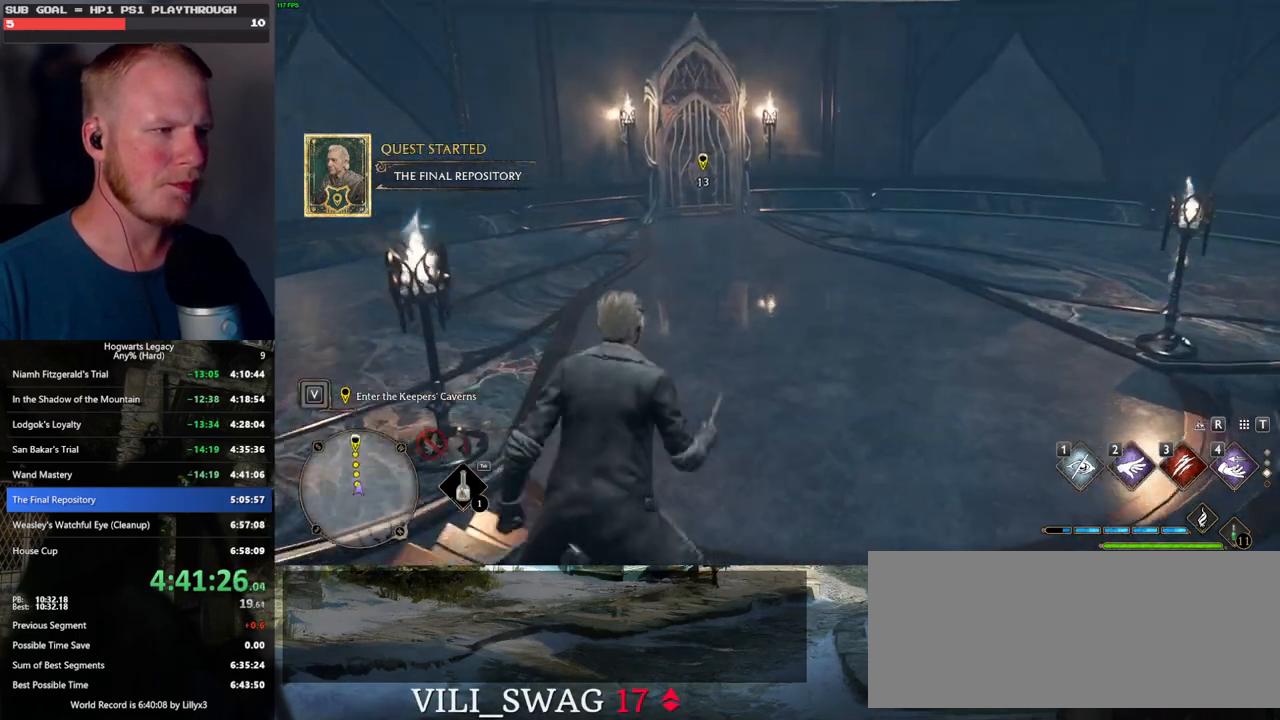
{"keys": ["w"], "mouse": [], "events": []}
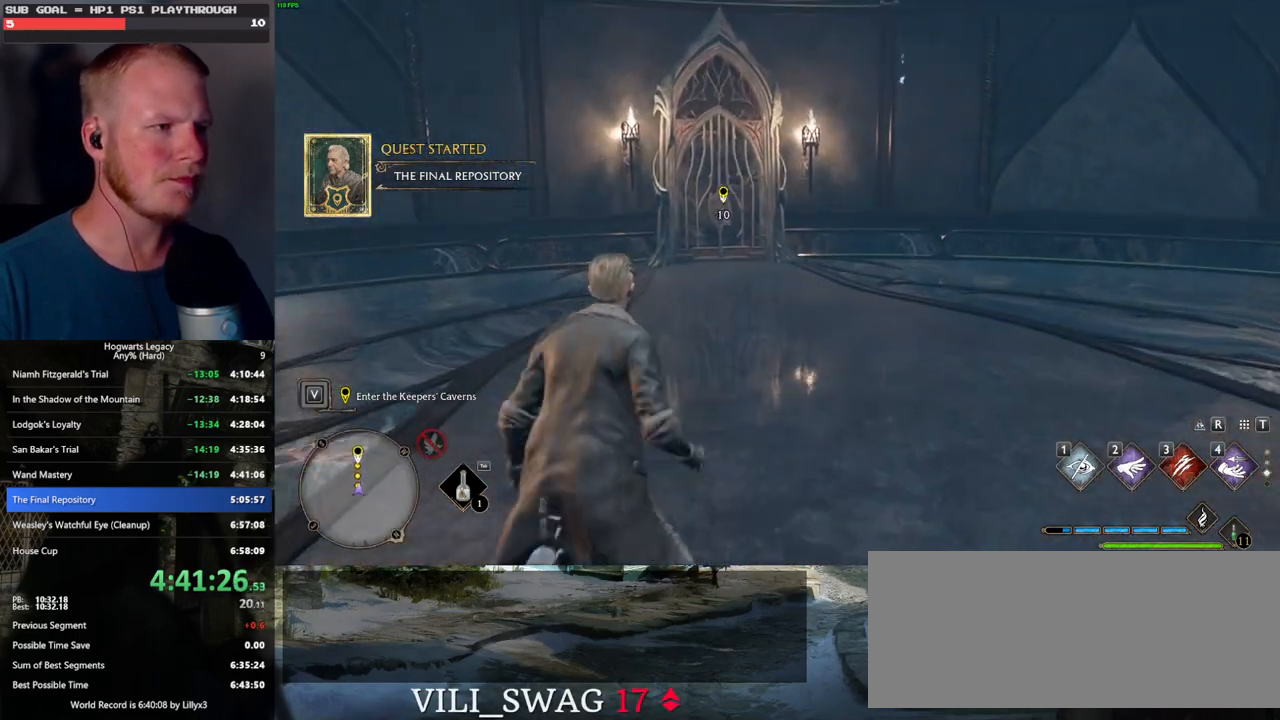
{"keys": ["w"], "mouse": [], "events": []}
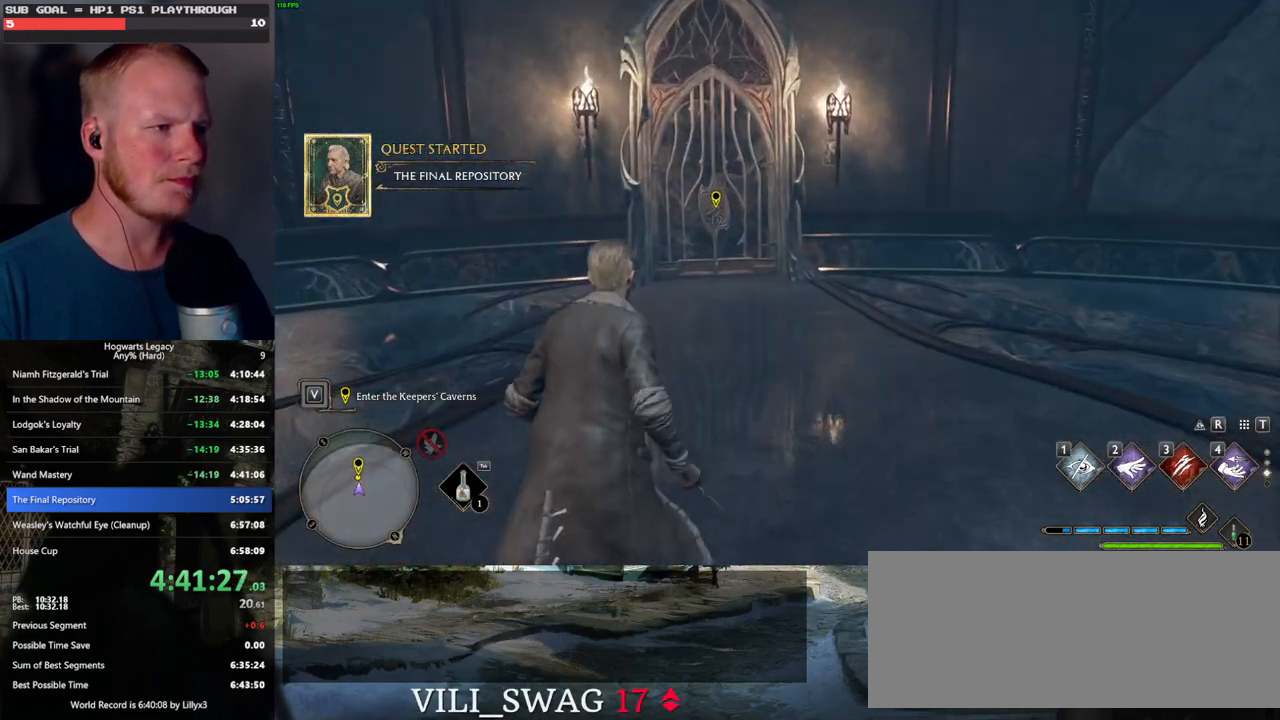
{"keys": ["f"], "mouse": [], "events": [[467, "f", "down"], [500, "w", "up"]]}
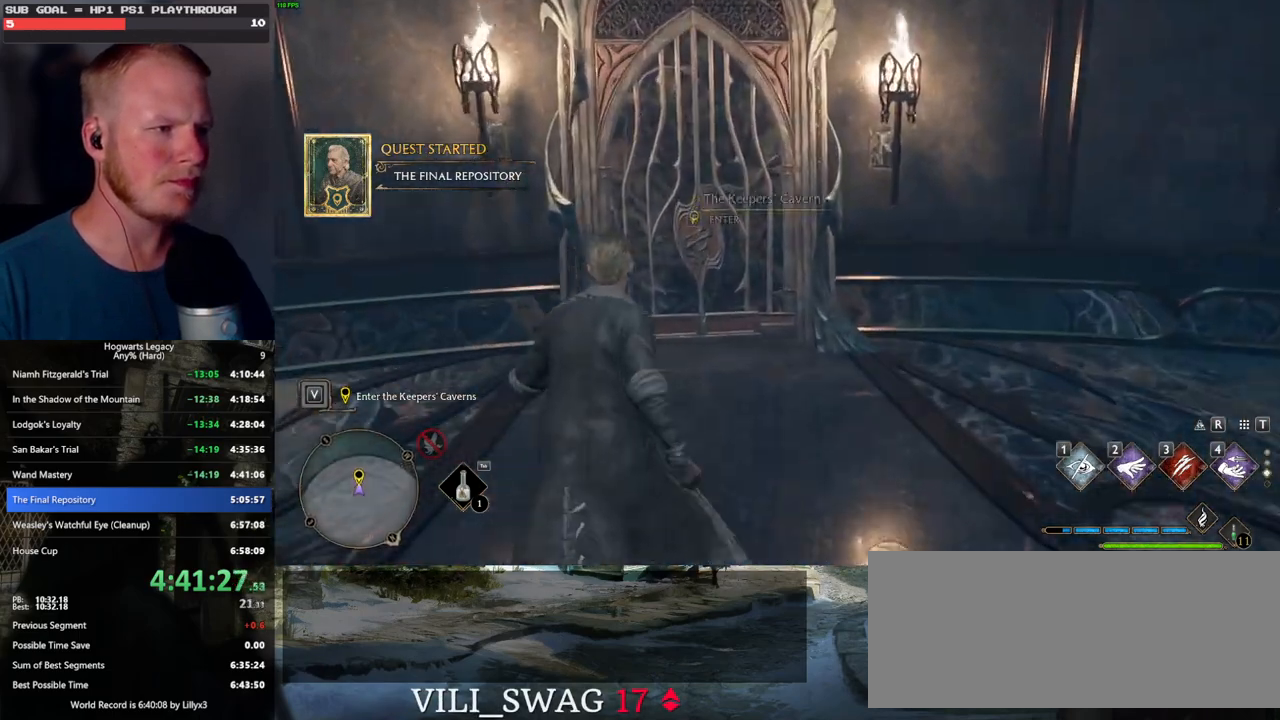
{"keys": ["f"], "mouse": [], "events": []}
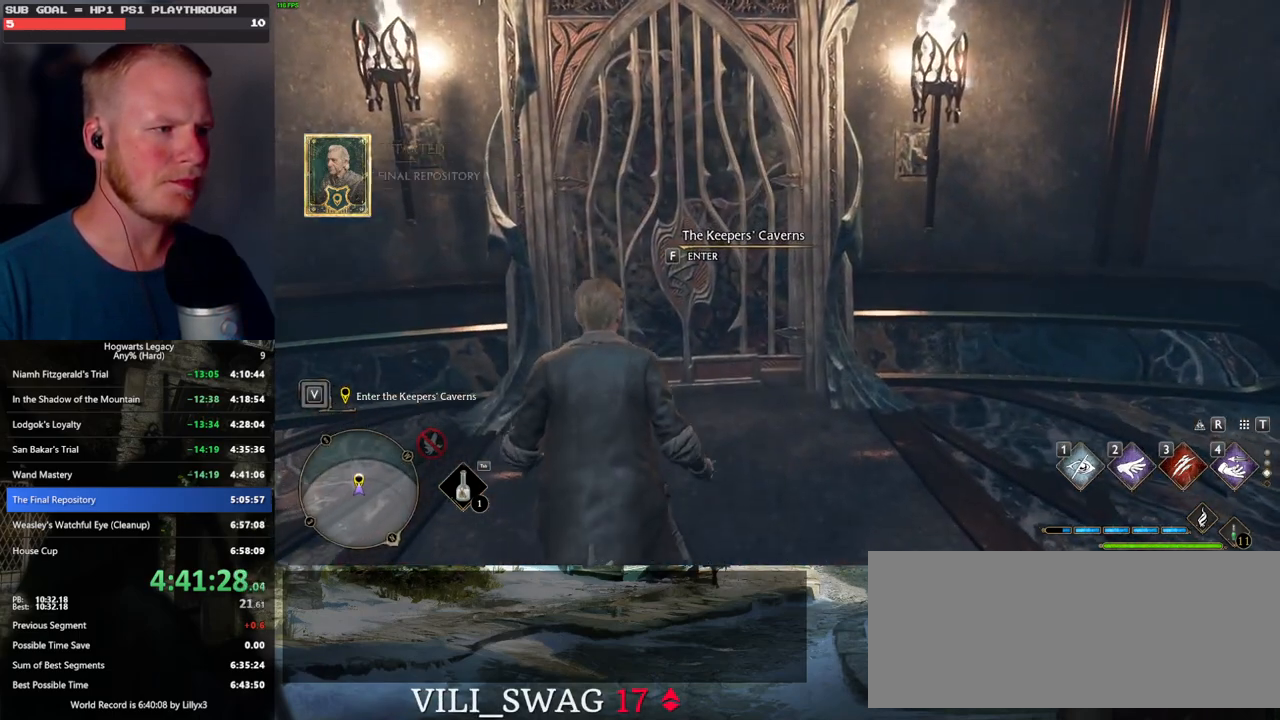
{"keys": ["f"], "mouse": [], "events": []}
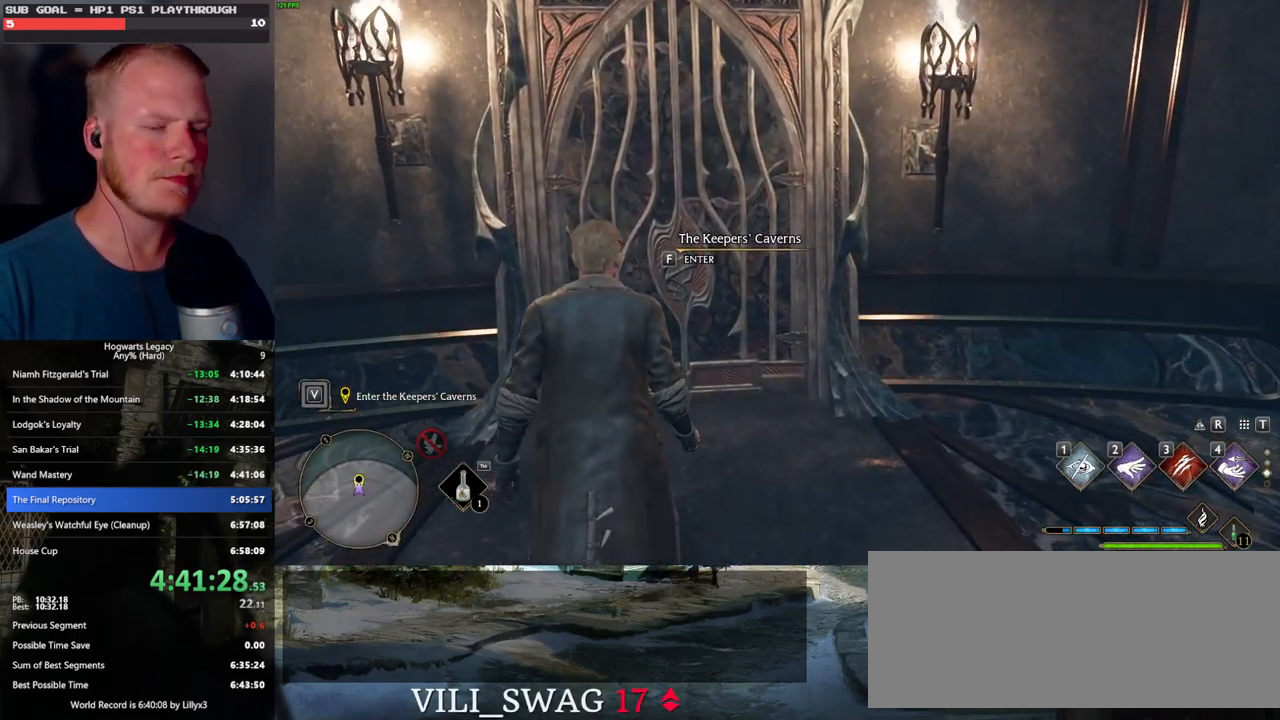
{"keys": ["f"], "mouse": [], "events": []}
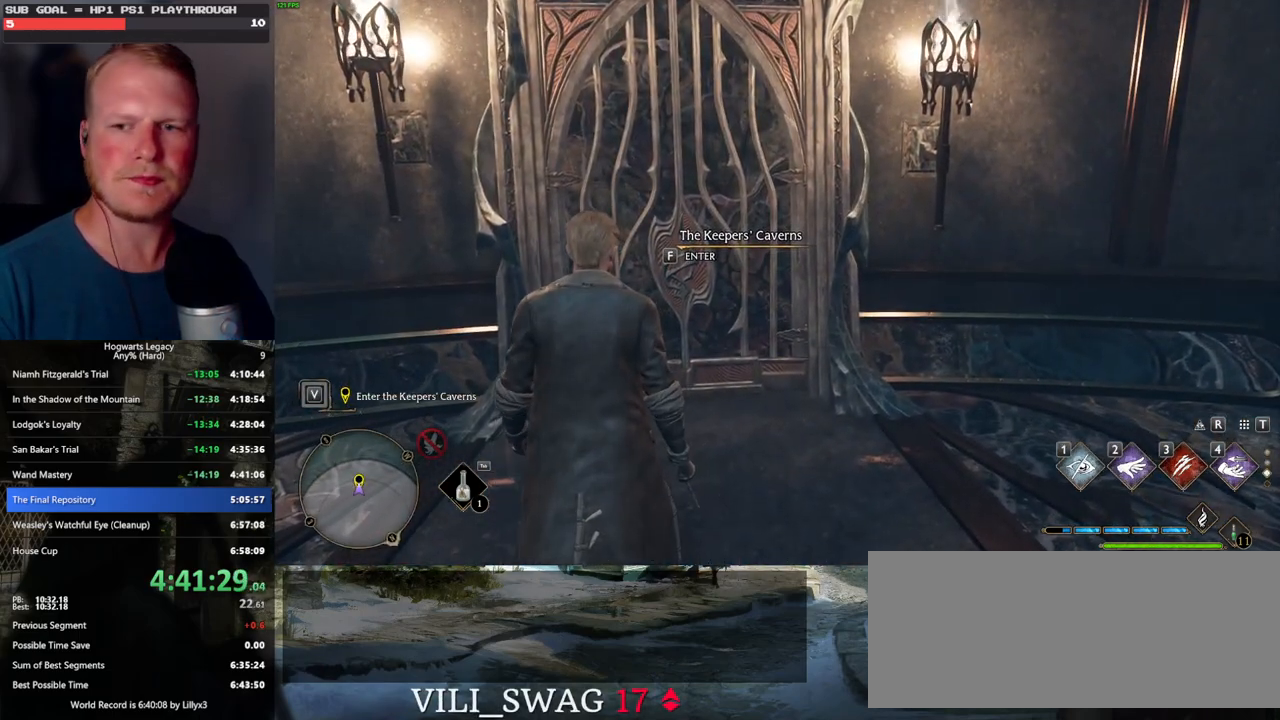
{"keys": [], "mouse": [], "events": [[350, "f", "up"]]}